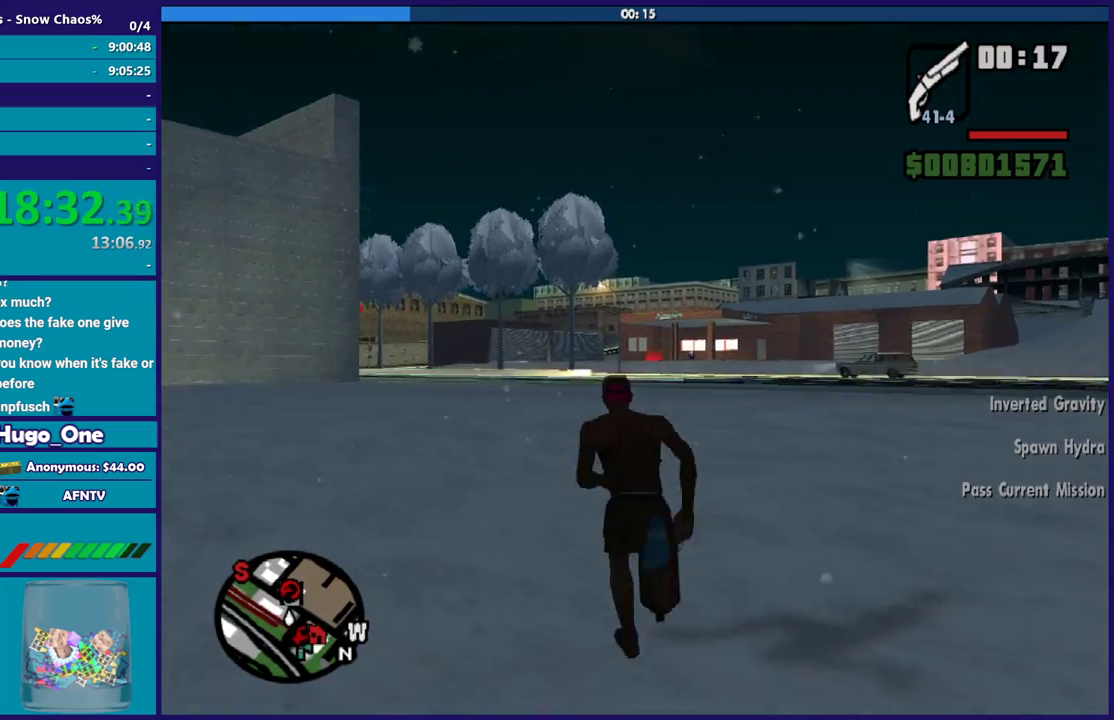
Gameplay with a controller (Xbox layout); each line is a JSON object with the inputs held at the frame after it. "events" lists button and stick changes between this image and that frame as [ms after this image, input, new state], when the widget could be followed in between.
{"buttons": [], "left_stick": "up", "right_stick": "center", "events": [[67, "A", "up"], [100, "left_stick", "up"], [167, "A", "down"], [267, "A", "up"], [367, "A", "down"], [468, "A", "up"]]}
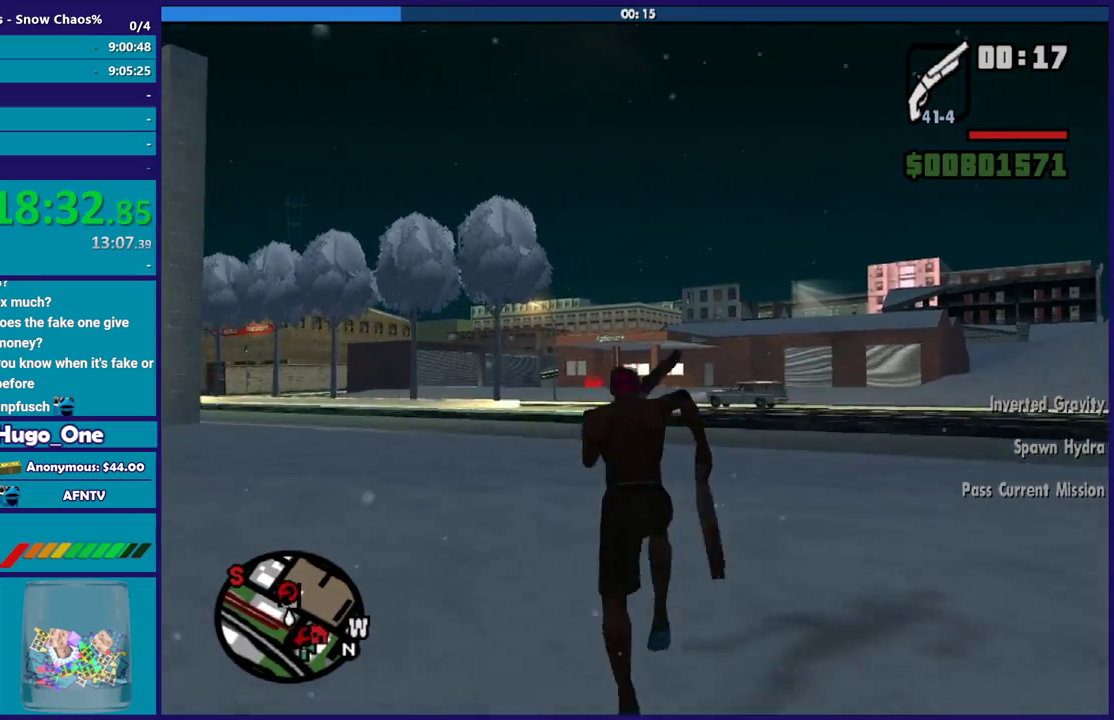
{"buttons": ["A"], "left_stick": "up", "right_stick": "center", "events": [[67, "A", "down"], [167, "A", "up"], [267, "A", "down"], [367, "A", "up"], [467, "A", "down"]]}
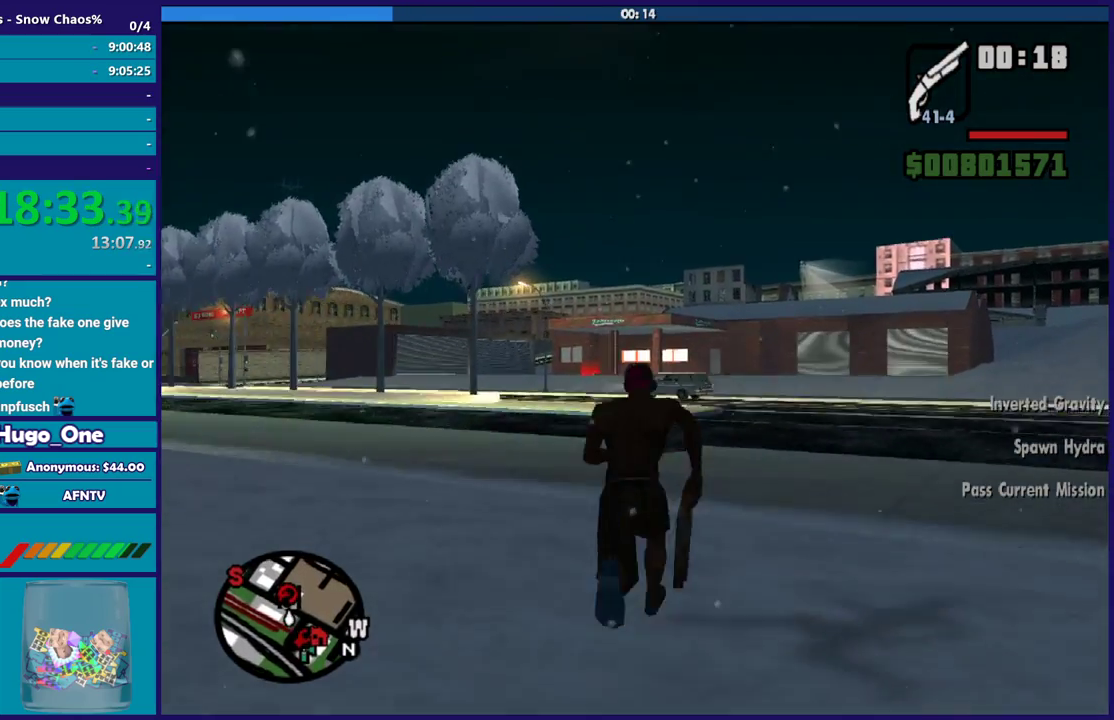
{"buttons": [], "left_stick": "up", "right_stick": "center", "events": [[67, "A", "up"], [167, "A", "down"], [267, "A", "up"], [367, "A", "down"], [468, "A", "up"]]}
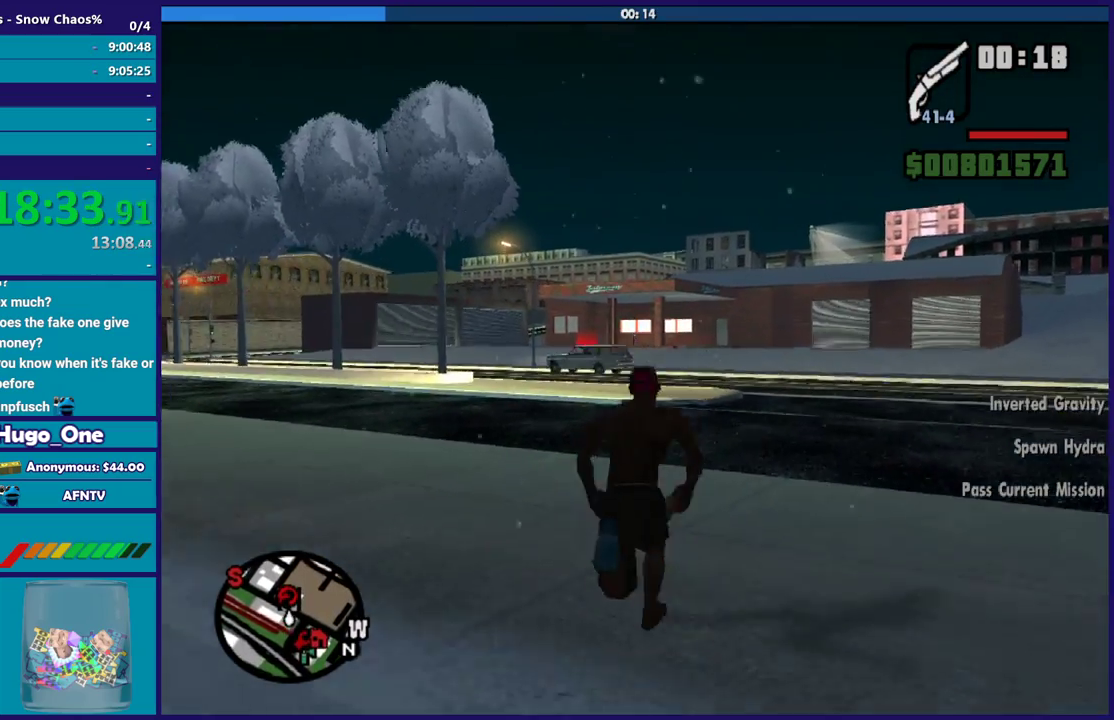
{"buttons": ["A"], "left_stick": "up", "right_stick": "center", "events": [[67, "A", "down"], [167, "A", "up"], [233, "A", "down"], [334, "A", "up"], [467, "A", "down"]]}
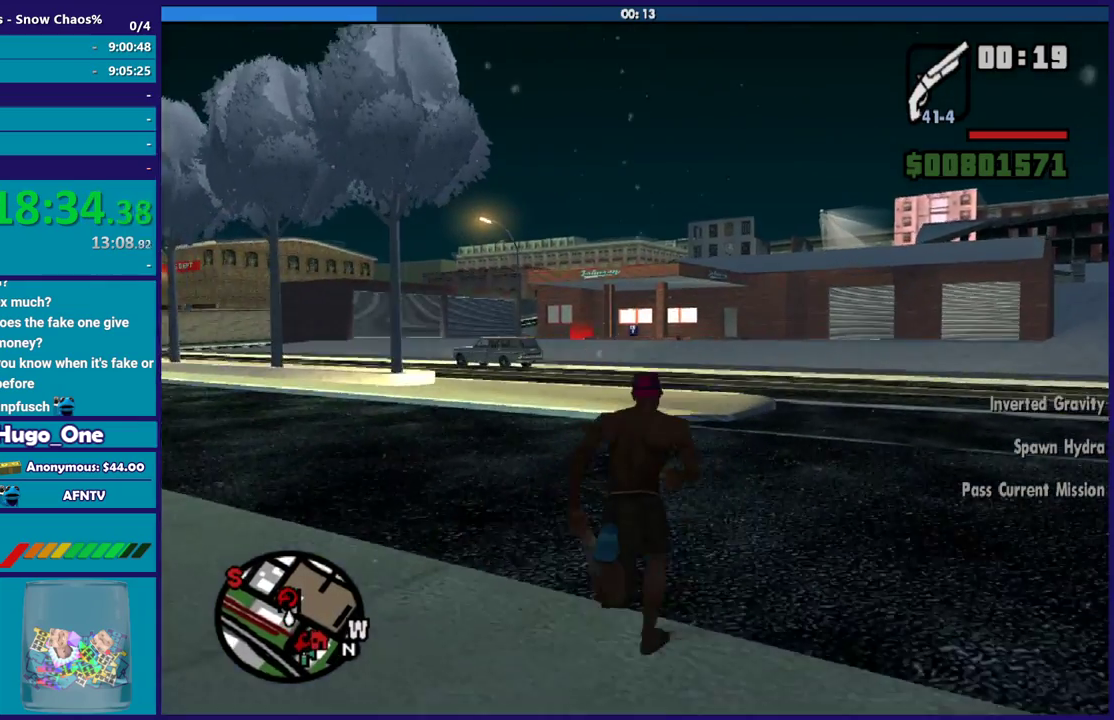
{"buttons": [], "left_stick": "up", "right_stick": "center", "events": [[34, "A", "up"], [134, "A", "down"], [234, "A", "up"], [334, "A", "down"], [434, "A", "up"]]}
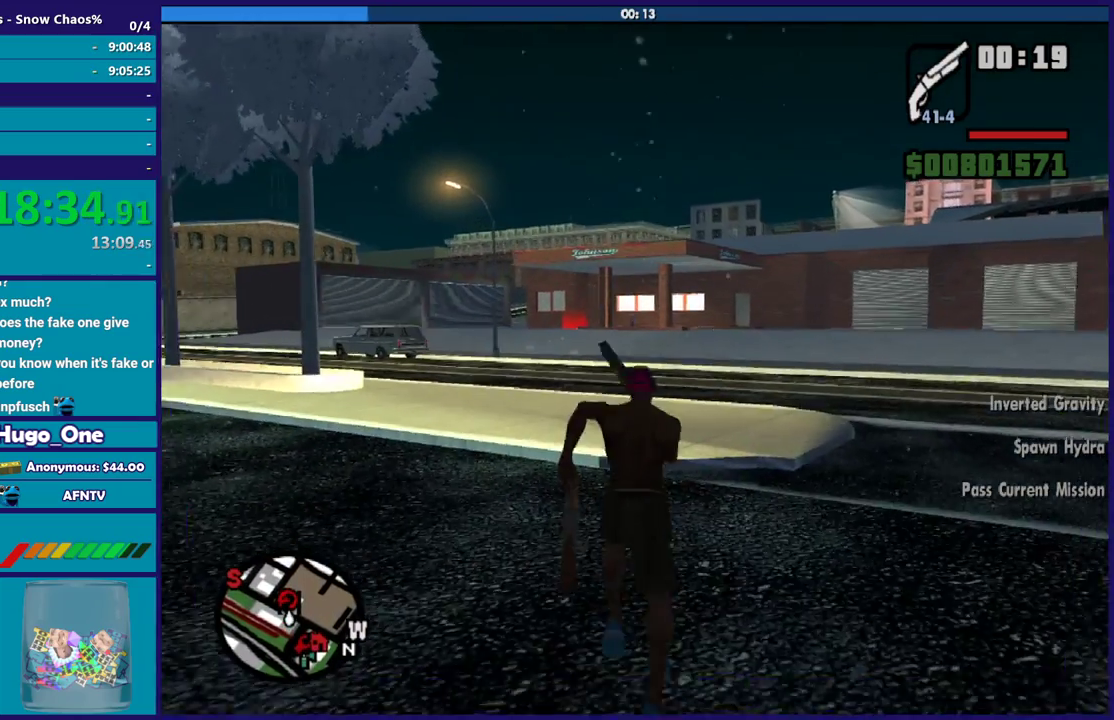
{"buttons": ["A"], "left_stick": "up", "right_stick": "center", "events": [[67, "A", "down"], [133, "A", "up"], [267, "A", "down"], [334, "A", "up"], [467, "A", "down"]]}
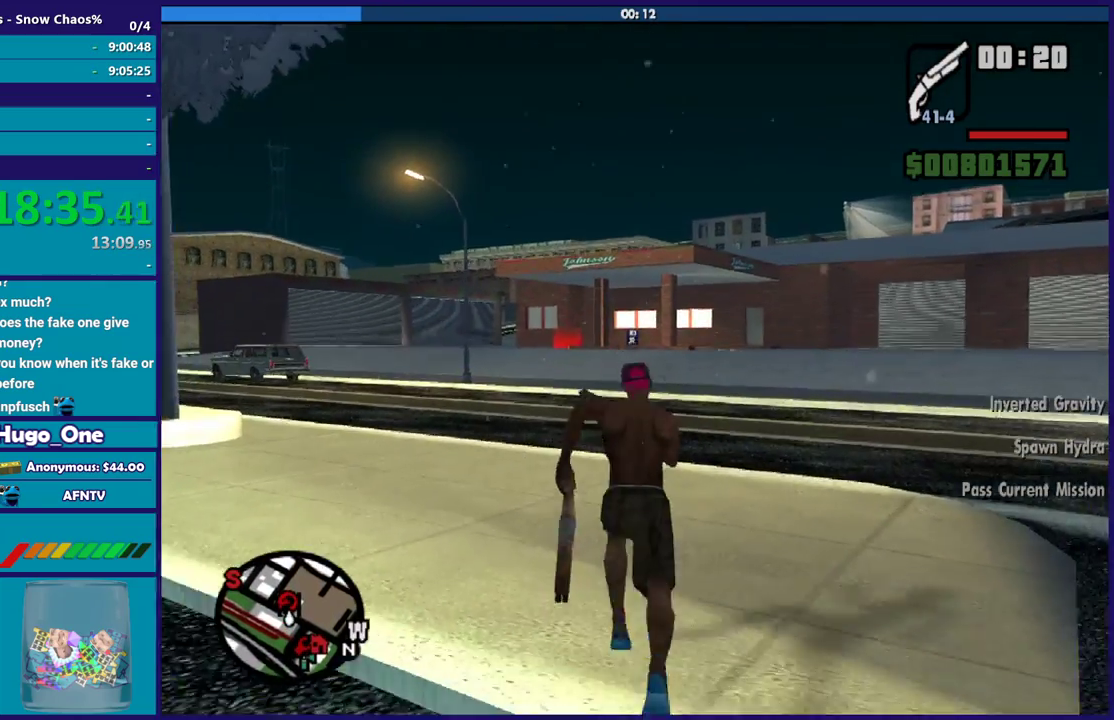
{"buttons": [], "left_stick": "up", "right_stick": "center", "events": [[67, "A", "up"], [167, "A", "down"], [267, "A", "up"], [367, "A", "down"], [468, "A", "up"]]}
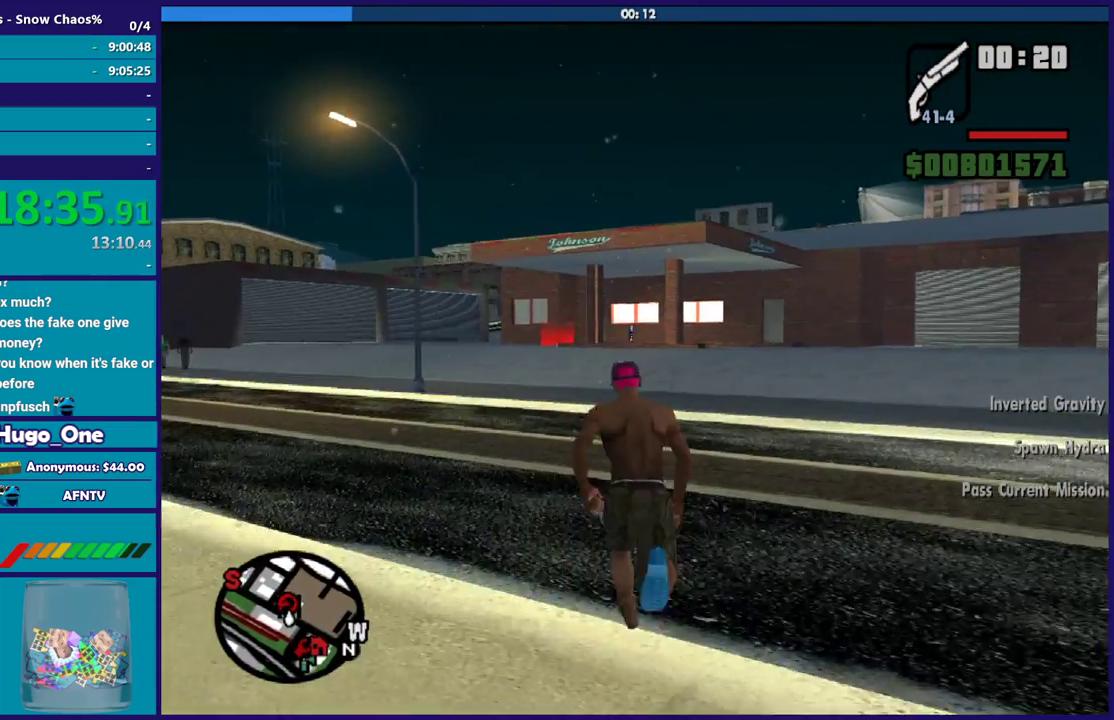
{"buttons": [], "left_stick": "up", "right_stick": "center", "events": [[100, "A", "down"], [167, "A", "up"], [300, "A", "down"], [300, "left_stick", "up-left"], [367, "A", "up"], [367, "left_stick", "up"]]}
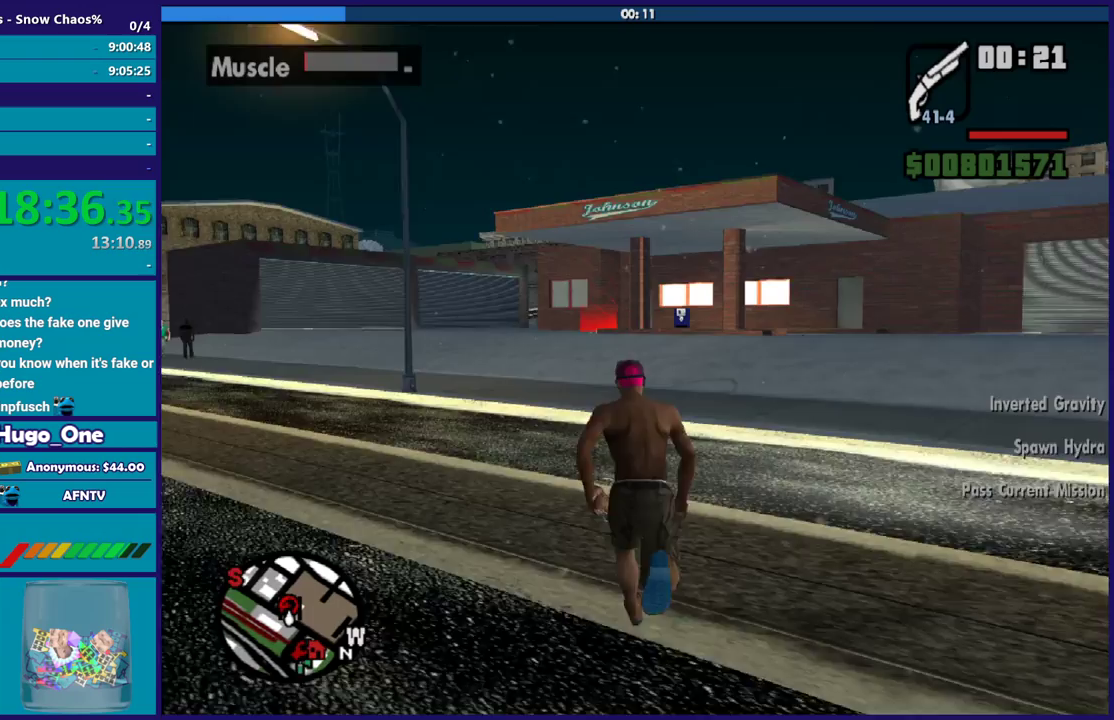
{"buttons": ["A"], "left_stick": "up", "right_stick": "center", "events": [[33, "A", "down"], [133, "A", "up"], [234, "A", "down"], [334, "A", "up"], [434, "A", "down"]]}
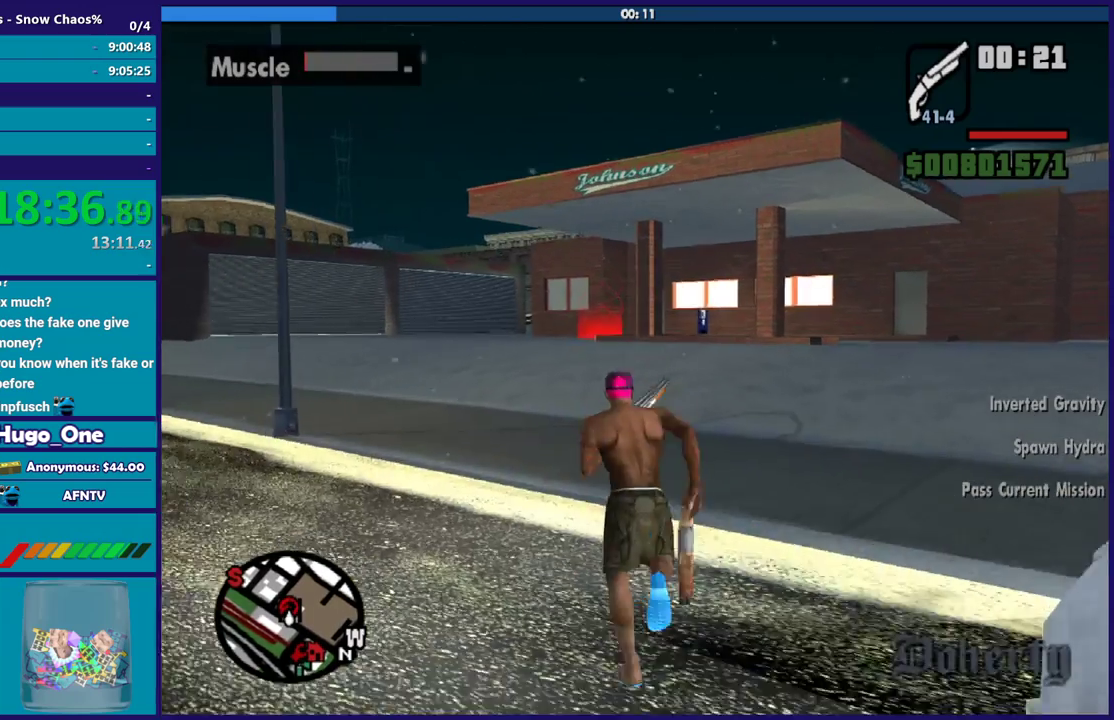
{"buttons": [], "left_stick": "up", "right_stick": "center", "events": [[33, "A", "up"], [133, "A", "down"], [233, "A", "up"], [333, "A", "down"], [433, "A", "up"]]}
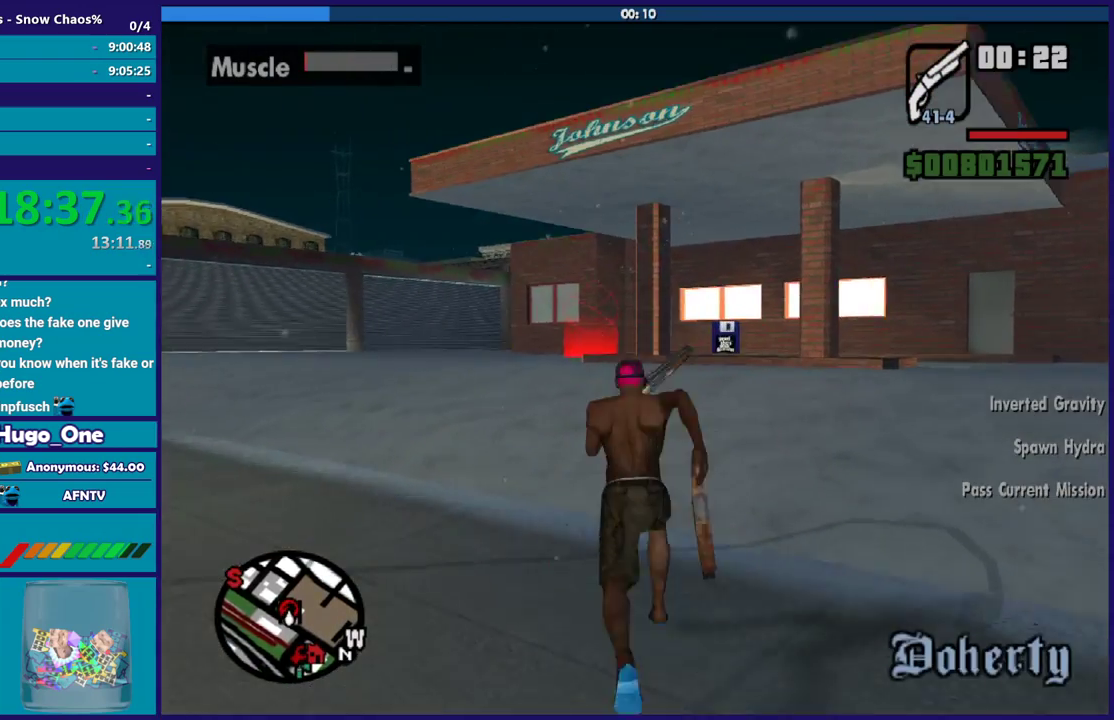
{"buttons": [], "left_stick": "up", "right_stick": "down", "events": [[33, "A", "down"], [133, "A", "up"], [200, "A", "down"], [200, "left_stick", "up-right"], [267, "left_stick", "up"], [300, "A", "up"], [434, "right_stick", "down"]]}
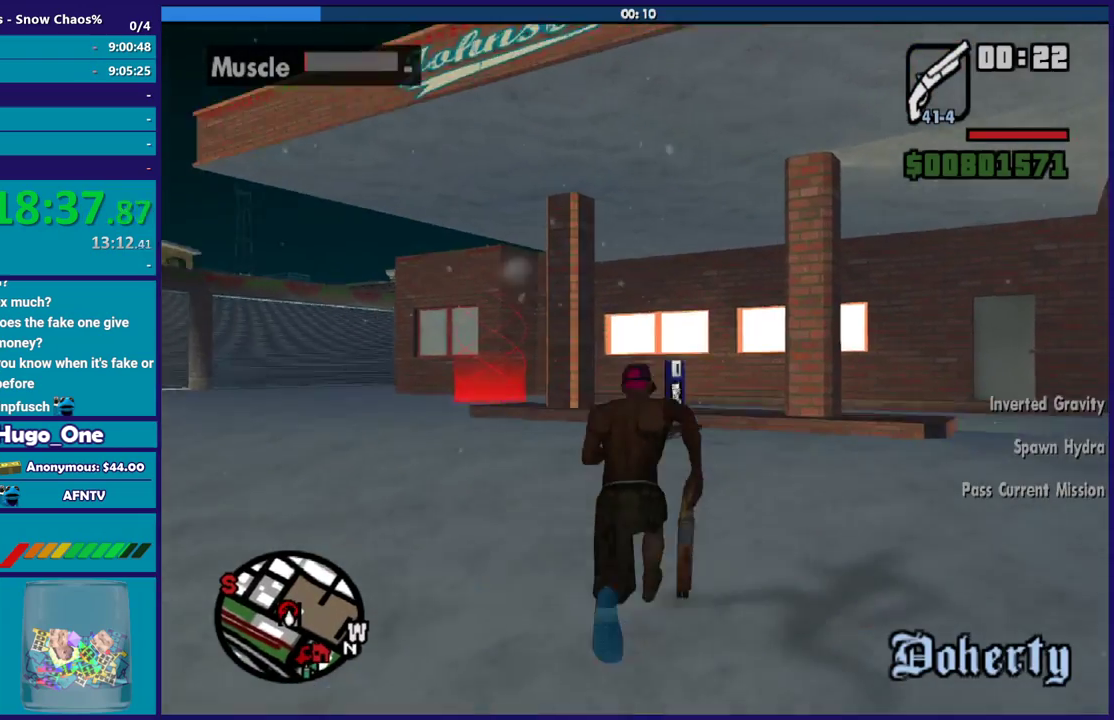
{"buttons": [], "left_stick": "up", "right_stick": "center", "events": [[333, "left_stick", "up-right"], [400, "left_stick", "up"], [400, "right_stick", "center"]]}
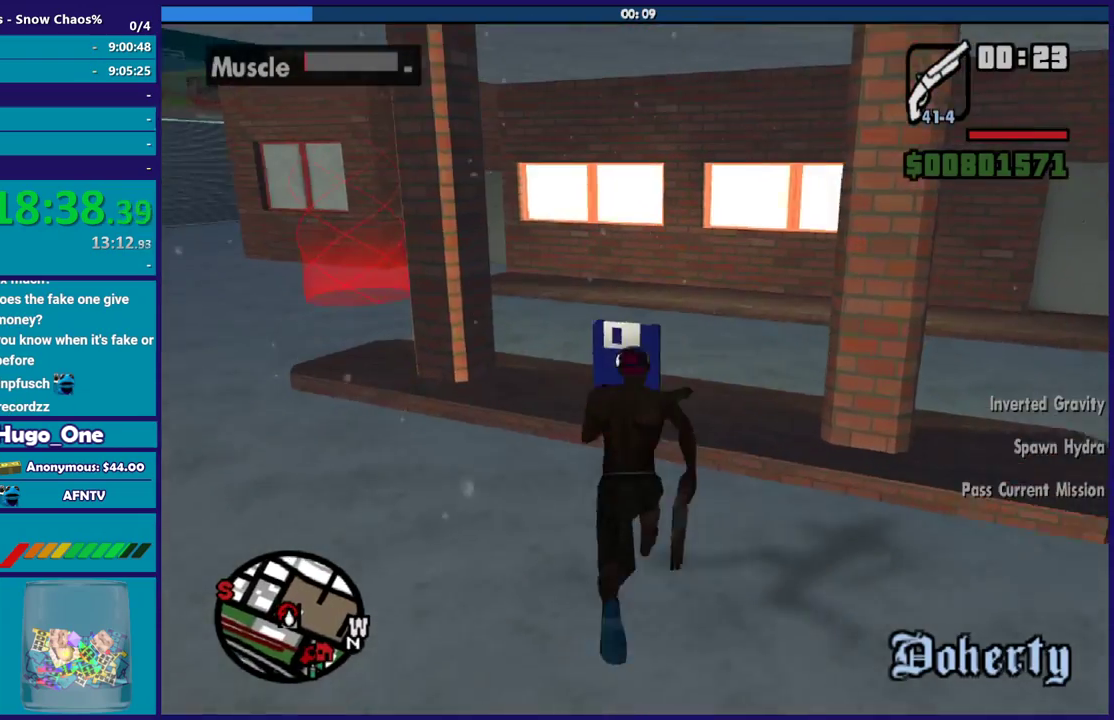
{"buttons": [], "left_stick": "center", "right_stick": "center", "events": [[367, "left_stick", "center"]]}
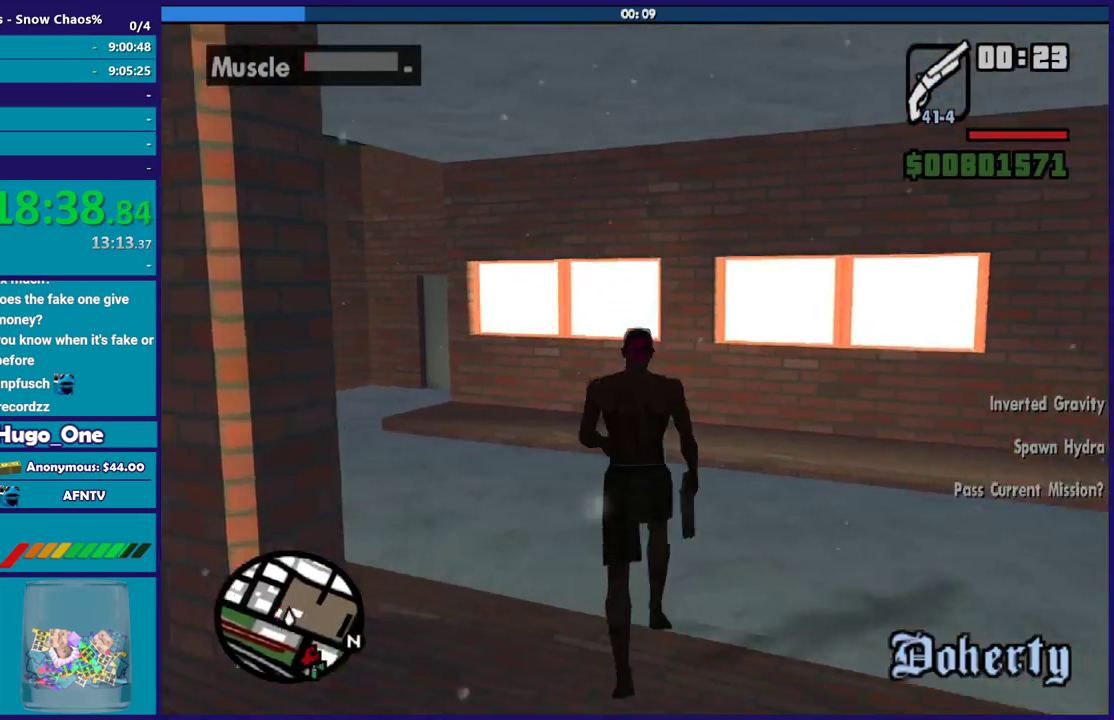
{"buttons": ["B"], "left_stick": "center", "right_stick": "center", "events": [[500, "B", "down"]]}
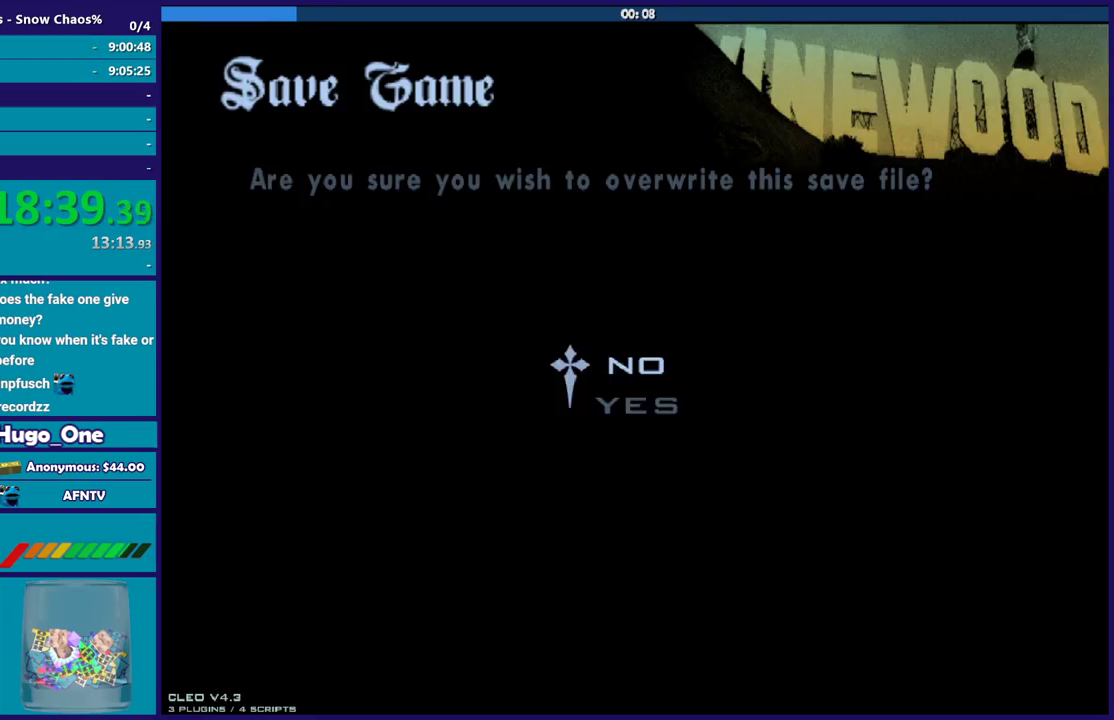
{"buttons": ["B"], "left_stick": "center", "right_stick": "center", "events": [[133, "B", "up"], [167, "DPAD_UP", "down"], [267, "DPAD_UP", "up"], [300, "B", "down"], [367, "B", "up"], [467, "B", "down"]]}
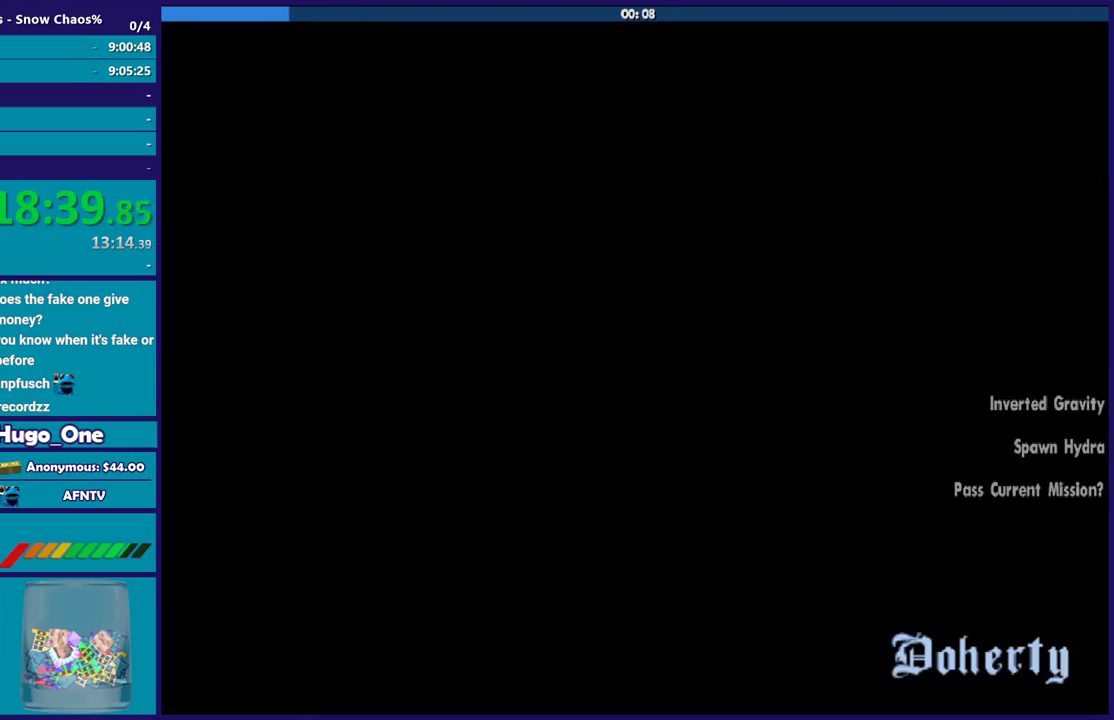
{"buttons": [], "left_stick": "center", "right_stick": "center", "events": [[66, "B", "up"], [133, "B", "down"], [233, "B", "up"]]}
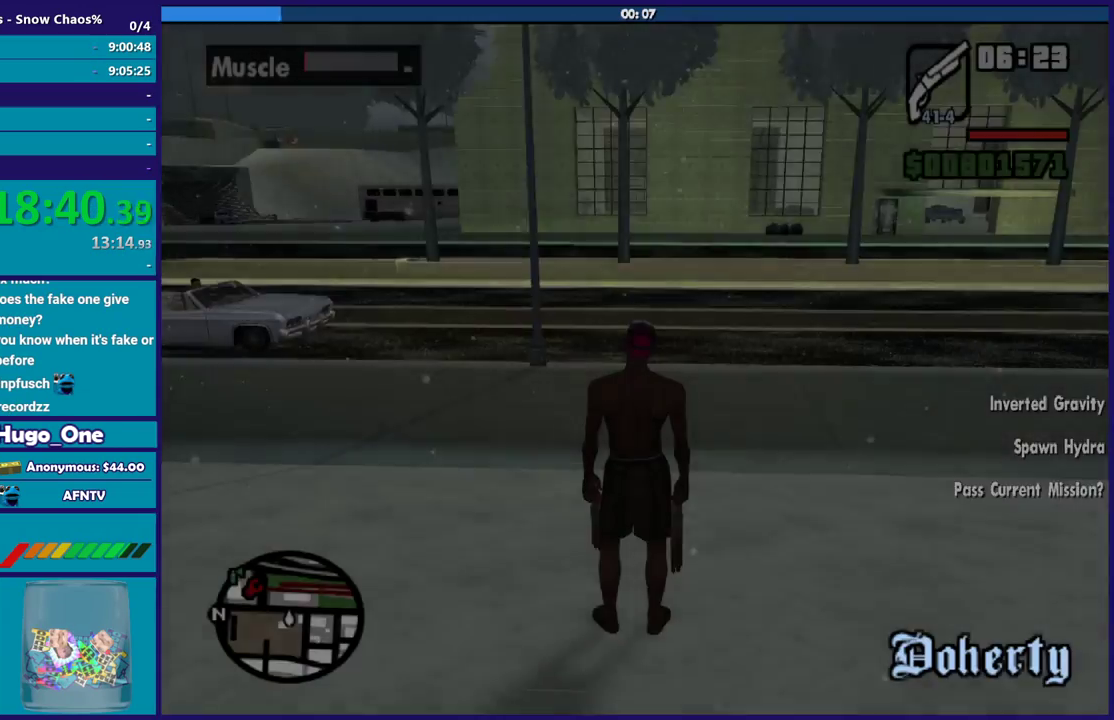
{"buttons": [], "left_stick": "right", "right_stick": "center", "events": [[300, "left_stick", "right"]]}
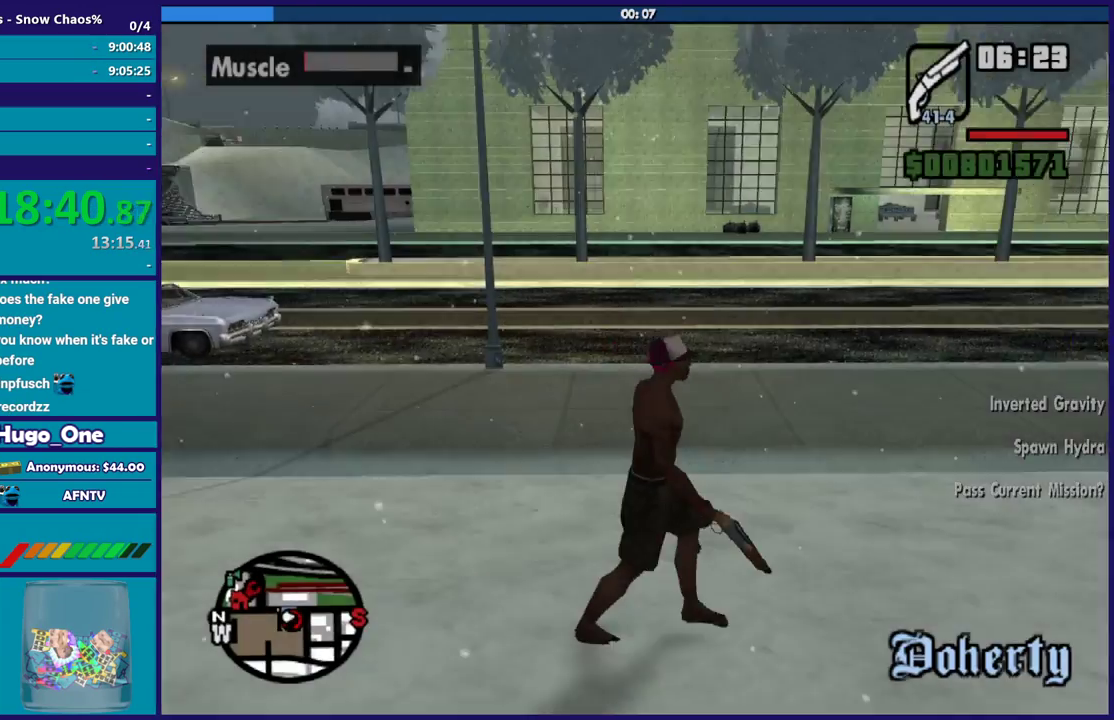
{"buttons": [], "left_stick": "up-right", "right_stick": "center", "events": [[233, "left_stick", "up-right"]]}
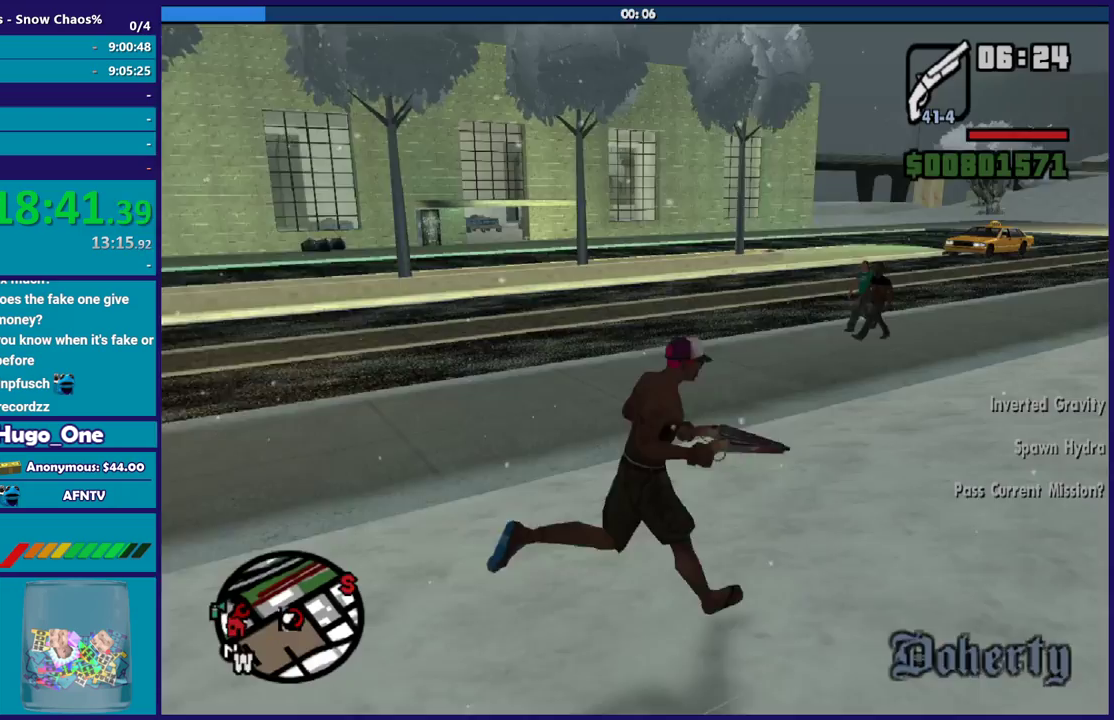
{"buttons": [], "left_stick": "up-right", "right_stick": "center", "events": []}
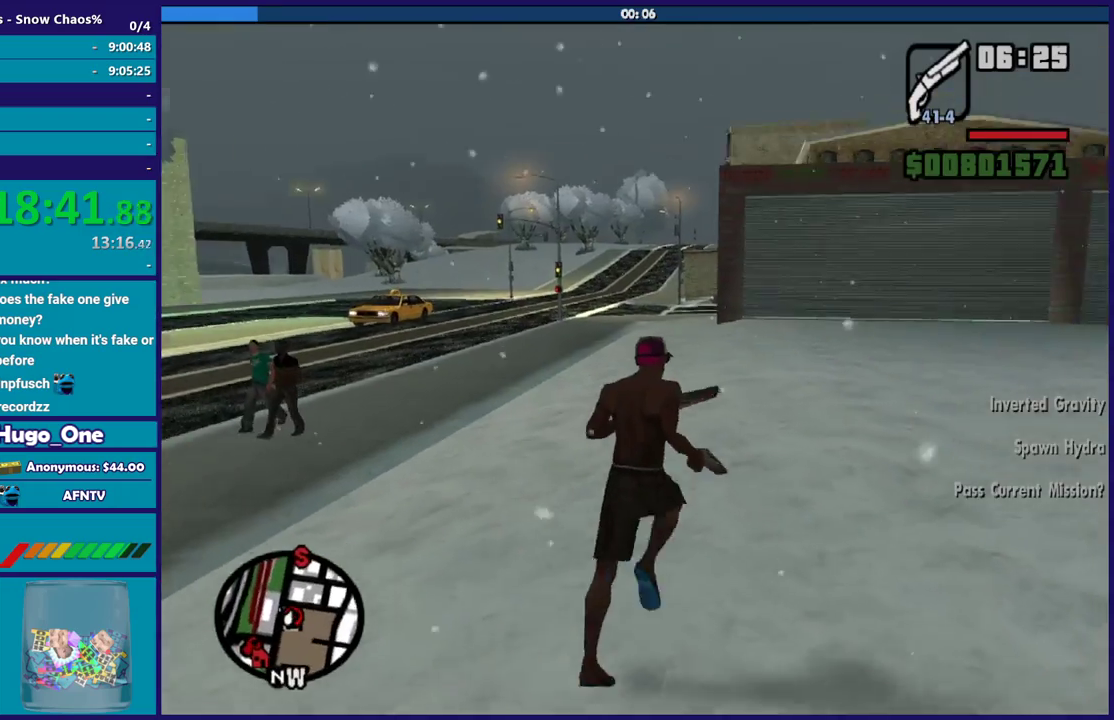
{"buttons": [], "left_stick": "up-right", "right_stick": "center", "events": [[233, "right_stick", "down-right"], [333, "right_stick", "center"]]}
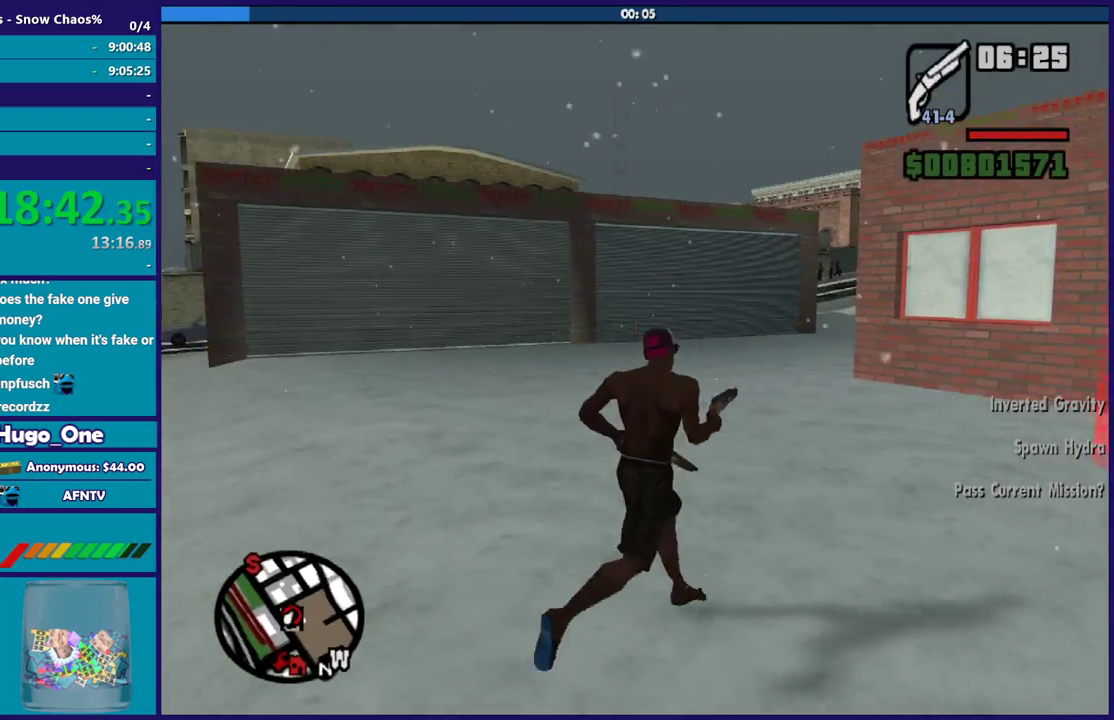
{"buttons": [], "left_stick": "up-right", "right_stick": "center", "events": []}
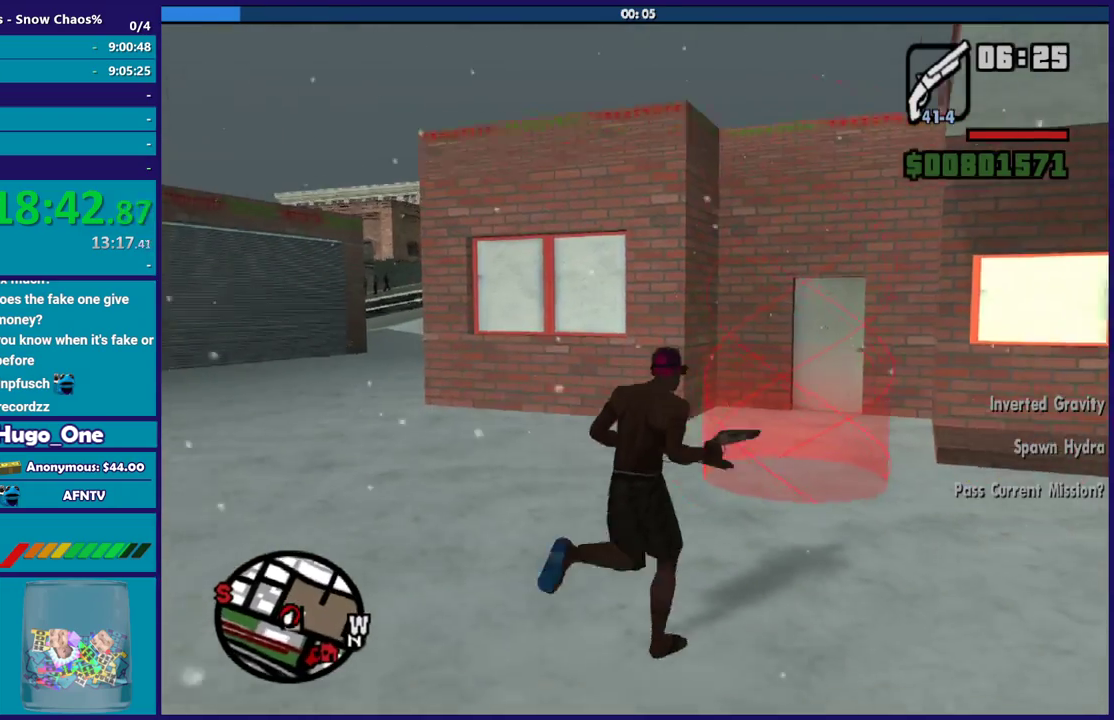
{"buttons": [], "left_stick": "up", "right_stick": "center", "events": [[133, "left_stick", "up"]]}
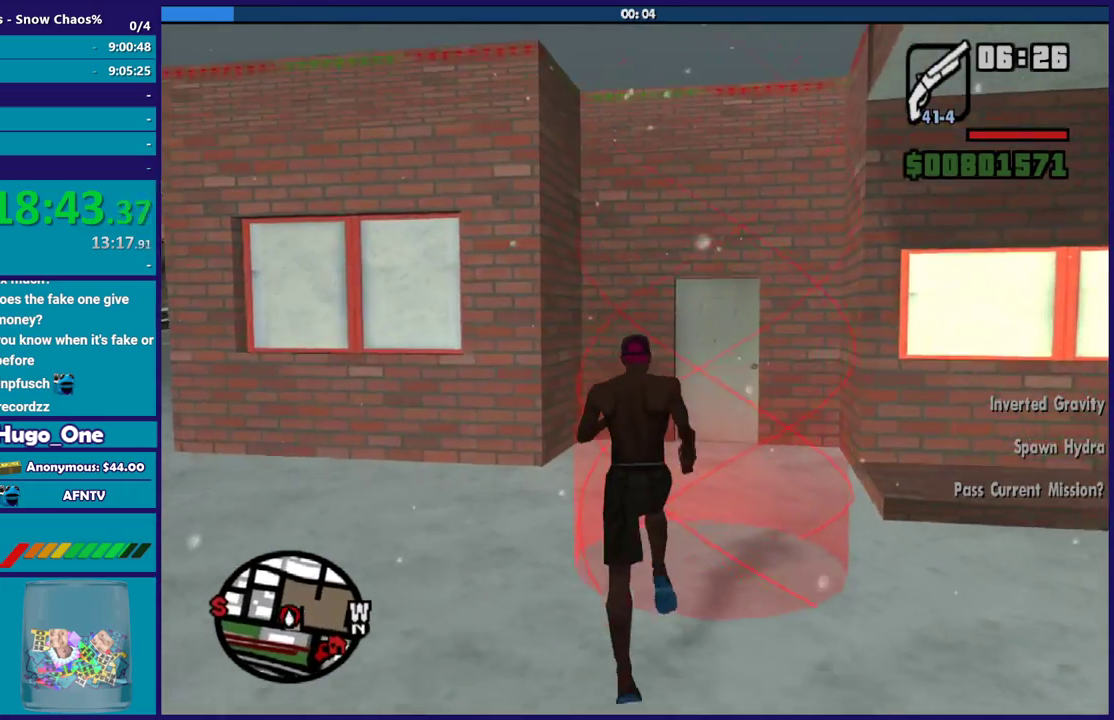
{"buttons": [], "left_stick": "center", "right_stick": "center", "events": [[200, "left_stick", "center"]]}
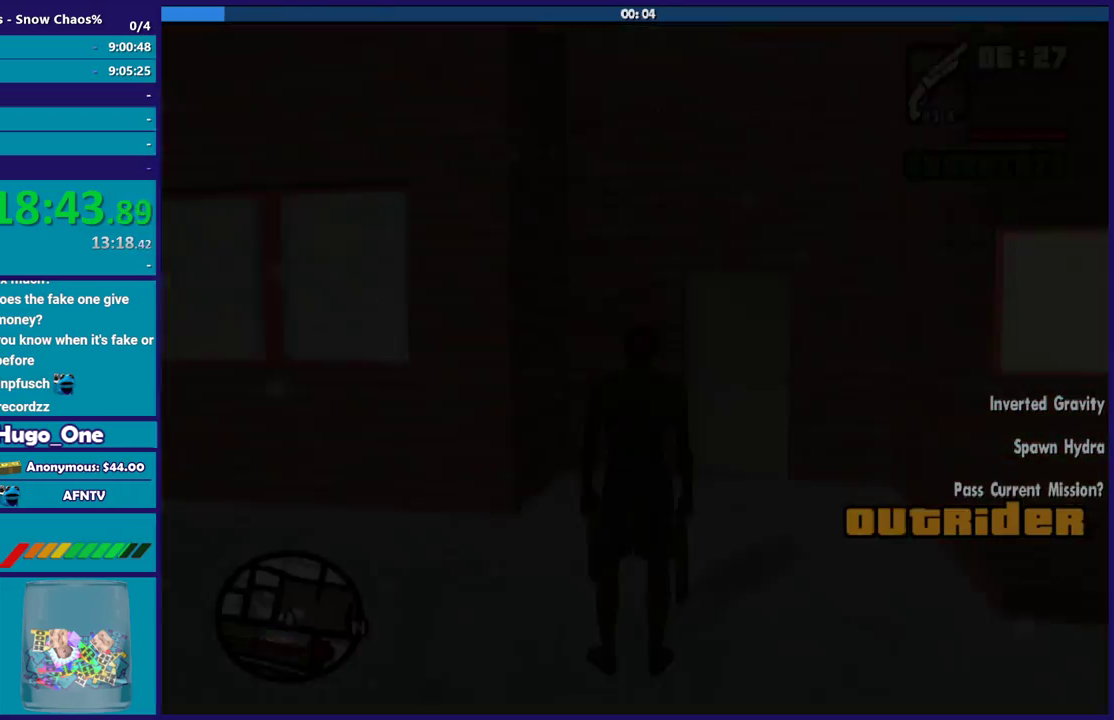
{"buttons": [], "left_stick": "center", "right_stick": "center", "events": []}
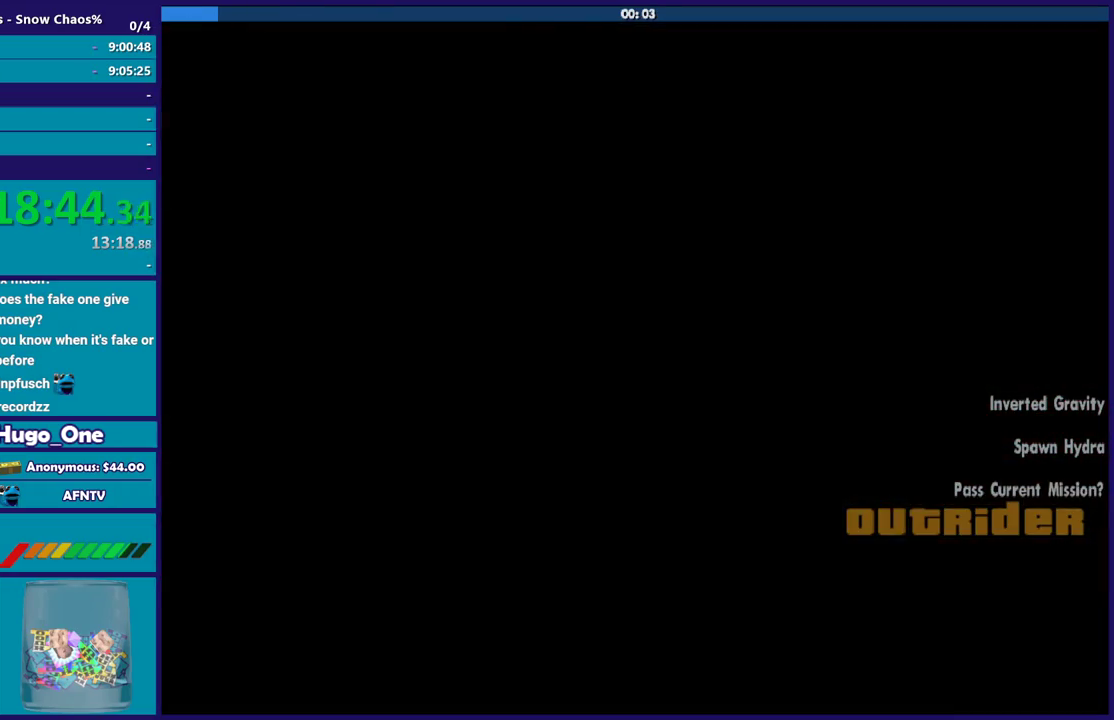
{"buttons": [], "left_stick": "center", "right_stick": "center", "events": []}
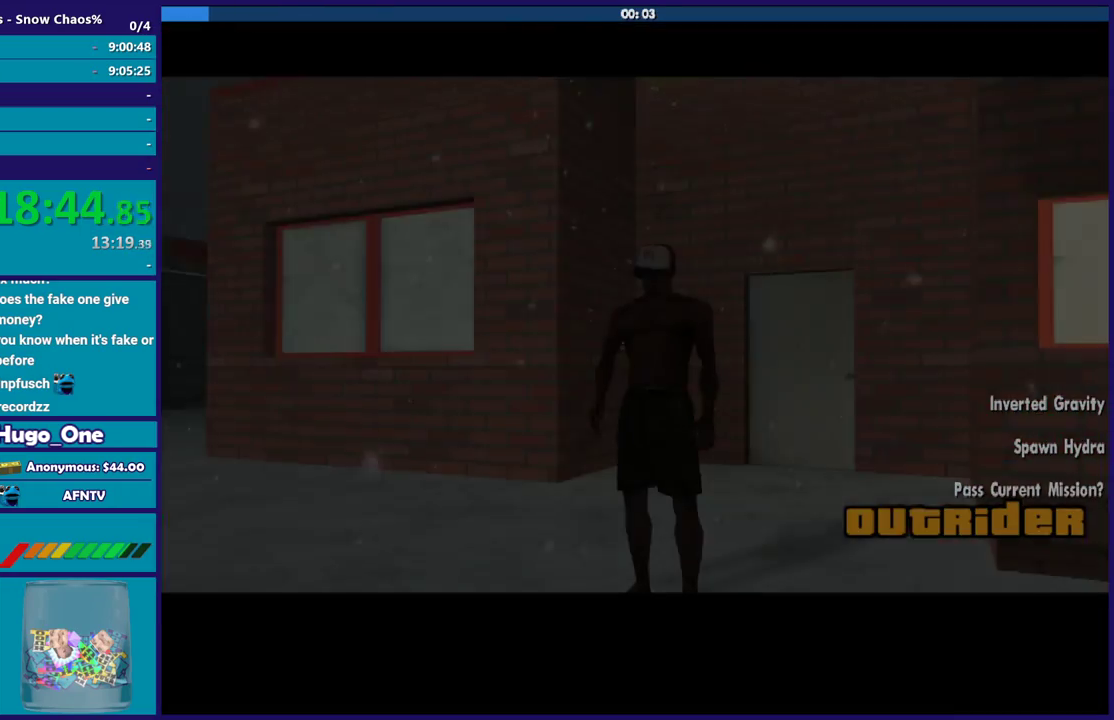
{"buttons": [], "left_stick": "center", "right_stick": "center", "events": []}
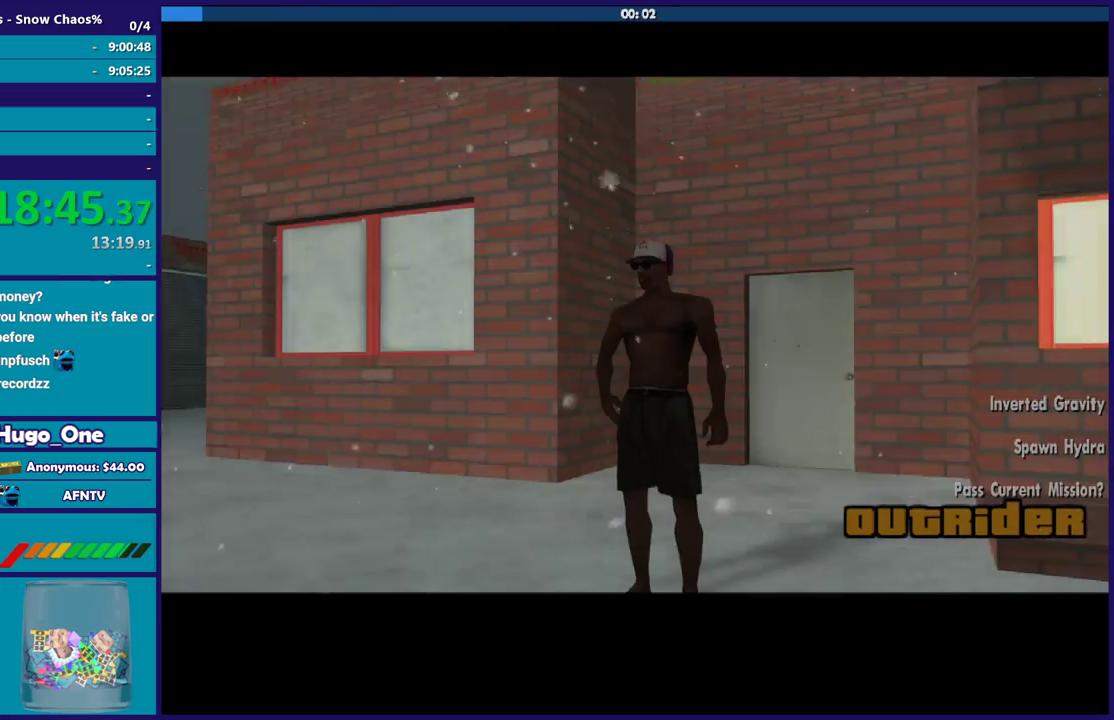
{"buttons": ["A"], "left_stick": "center", "right_stick": "center", "events": [[234, "A", "down"], [334, "A", "up"], [434, "A", "down"]]}
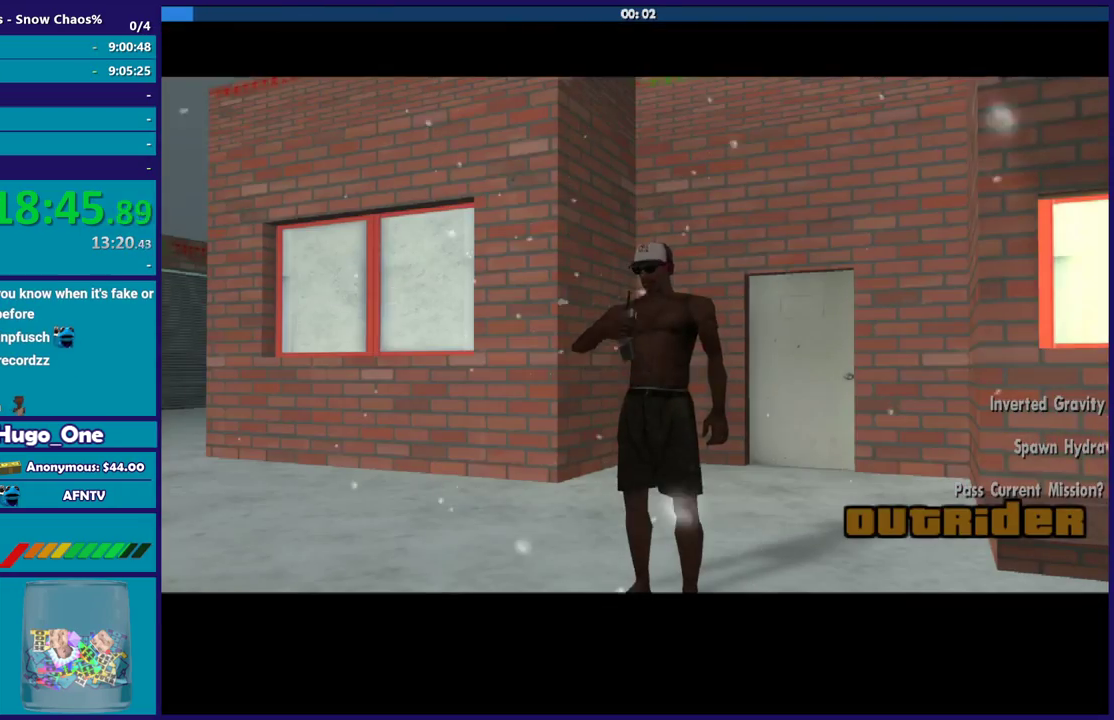
{"buttons": [], "left_stick": "center", "right_stick": "center", "events": [[66, "A", "up"], [133, "A", "down"], [266, "A", "up"], [367, "A", "down"], [500, "A", "up"]]}
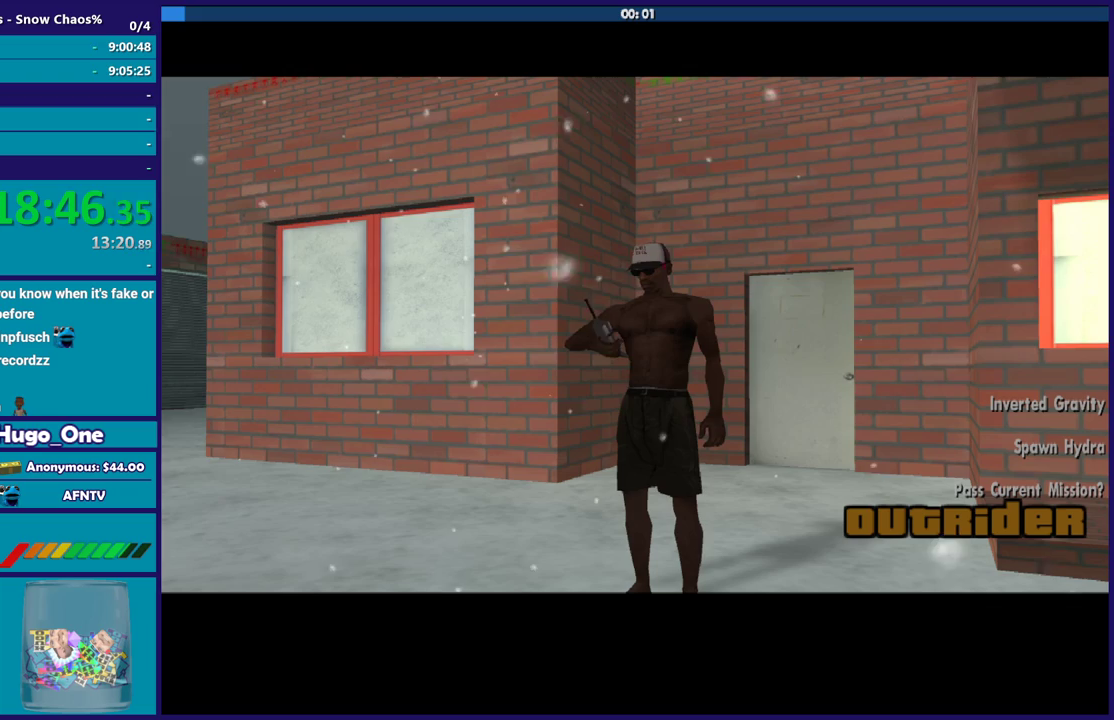
{"buttons": ["A"], "left_stick": "center", "right_stick": "center", "events": [[67, "A", "down"], [167, "A", "up"], [300, "A", "down"], [400, "A", "up"], [500, "A", "down"]]}
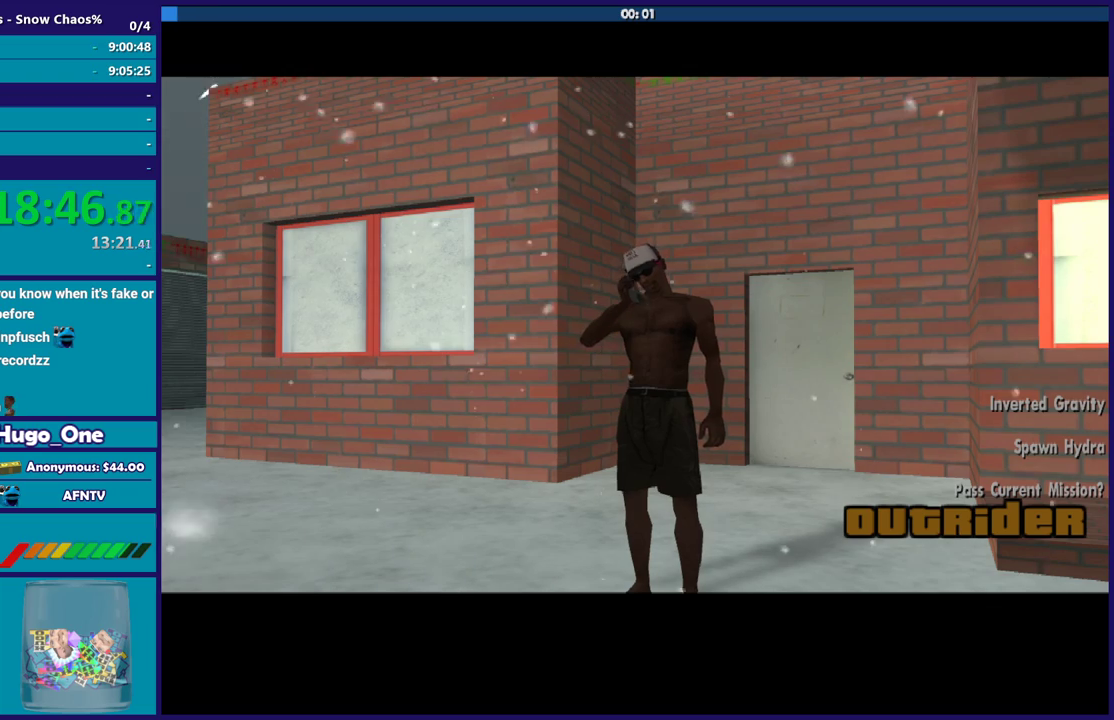
{"buttons": ["A"], "left_stick": "center", "right_stick": "center", "events": [[134, "A", "up"], [201, "A", "down"], [334, "A", "up"], [401, "A", "down"]]}